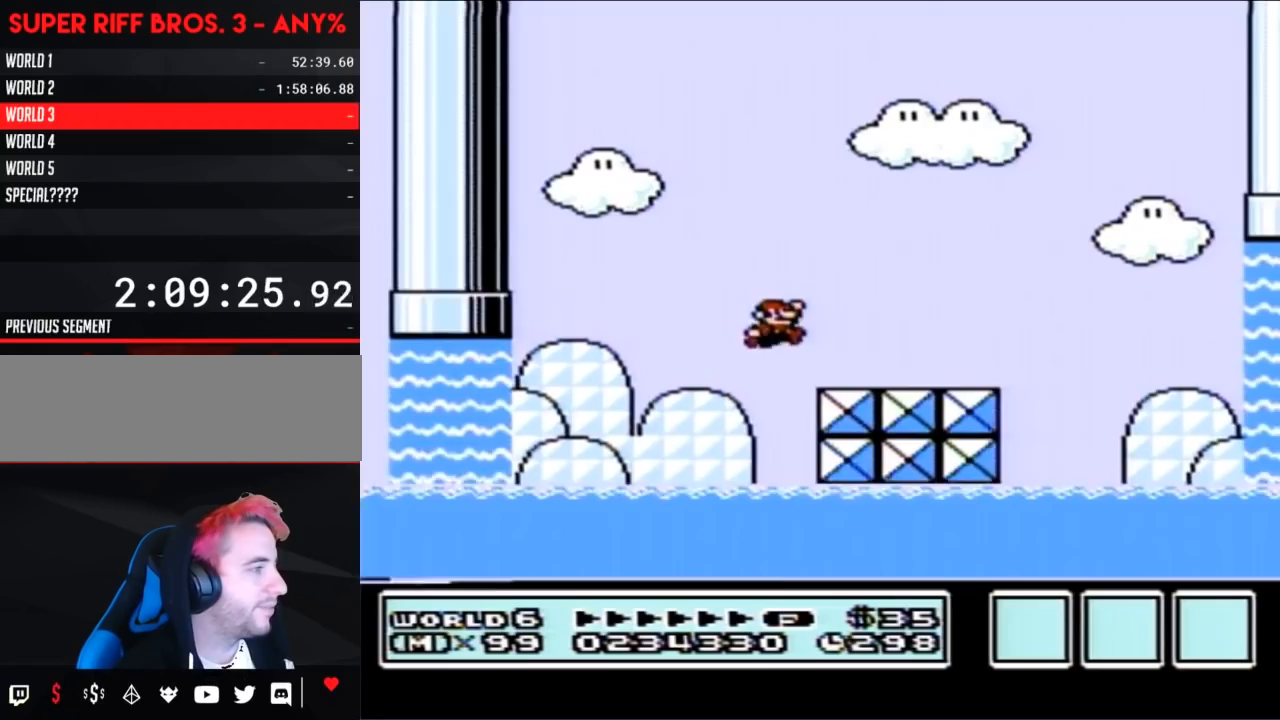
Gameplay with a controller (Nintendo layout); each line is a JSON object with the inputs held at the frame after it. "events" lists button and stick changes between this image and that frame as [ms after this image, input, new state], when the widget could be followed in between. Not read: L3 R3.
{"buttons": ["A", "B", "DPAD_RIGHT"], "events": [[433, "A", "down"]]}
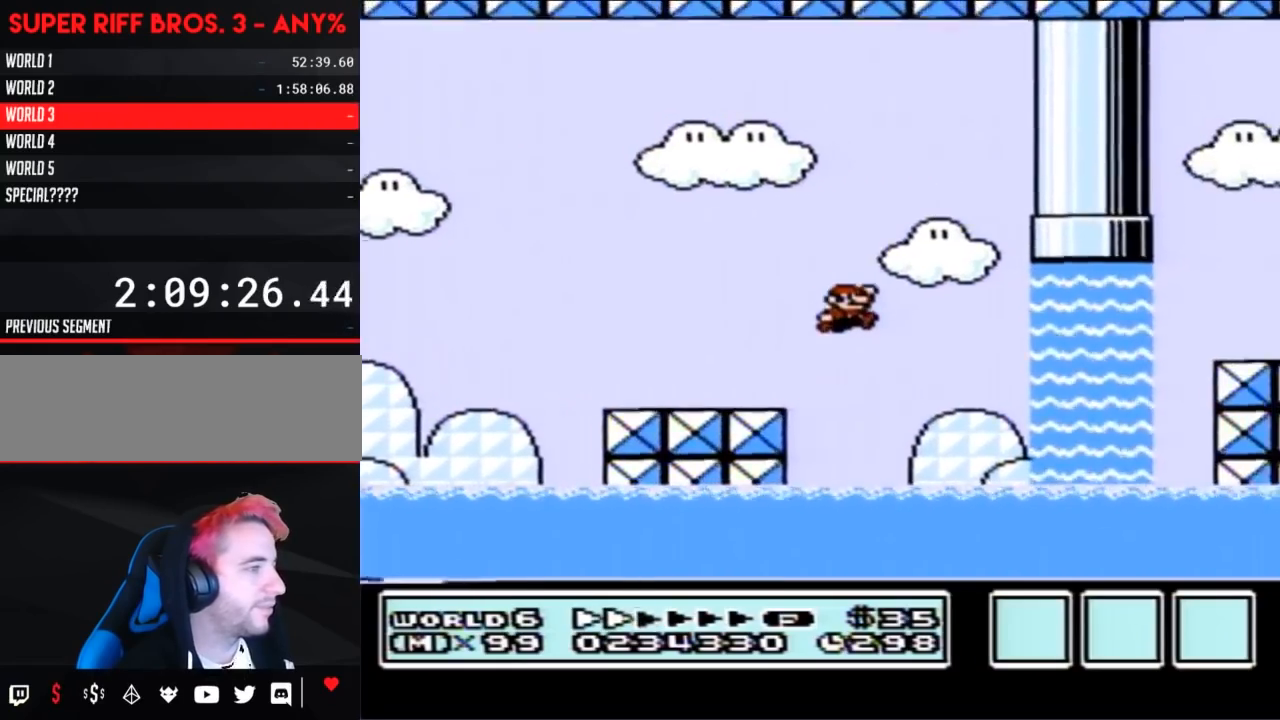
{"buttons": ["B", "DPAD_UP", "DPAD_LEFT"], "events": [[33, "A", "up"], [383, "DPAD_RIGHT", "up"], [383, "DPAD_UP", "down"], [400, "DPAD_LEFT", "down"], [433, "A", "down"], [500, "A", "up"]]}
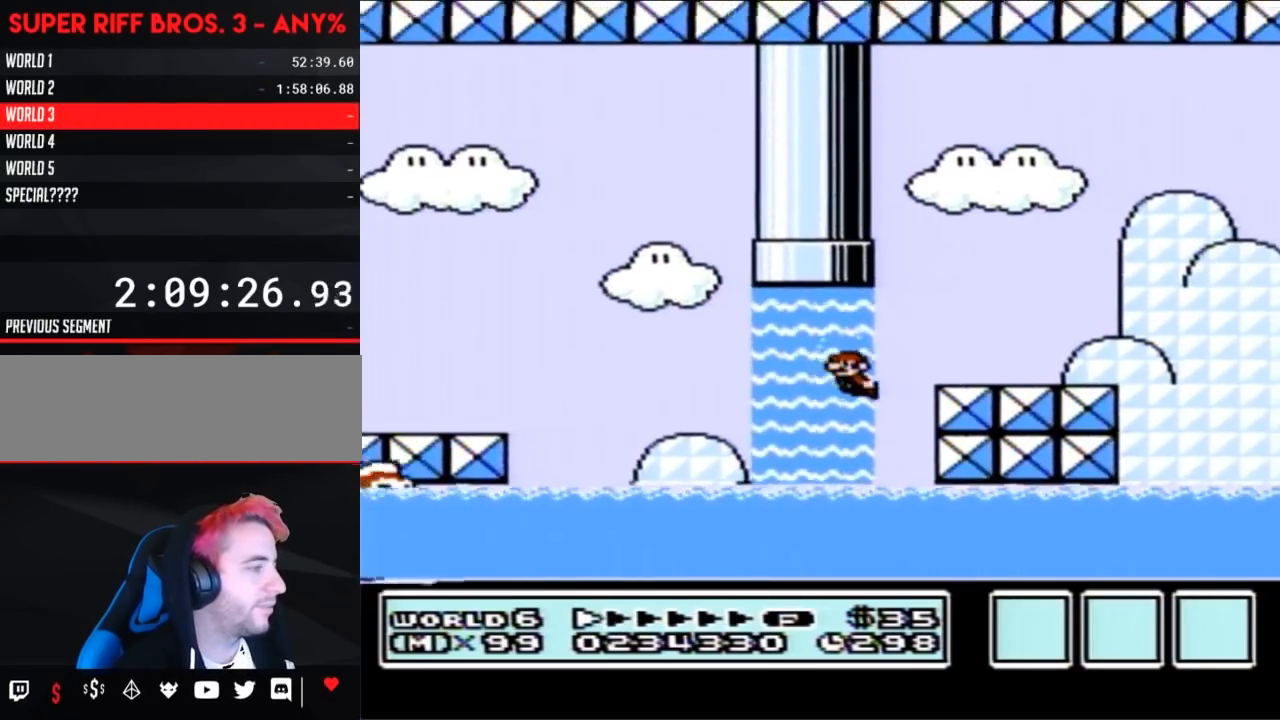
{"buttons": ["B"], "events": [[67, "A", "down"], [67, "DPAD_LEFT", "up"], [100, "DPAD_LEFT", "down"], [117, "A", "up"], [183, "A", "down"], [183, "DPAD_LEFT", "up"], [217, "DPAD_RIGHT", "down"], [250, "A", "up"], [250, "DPAD_RIGHT", "up"], [250, "DPAD_UP", "up"]]}
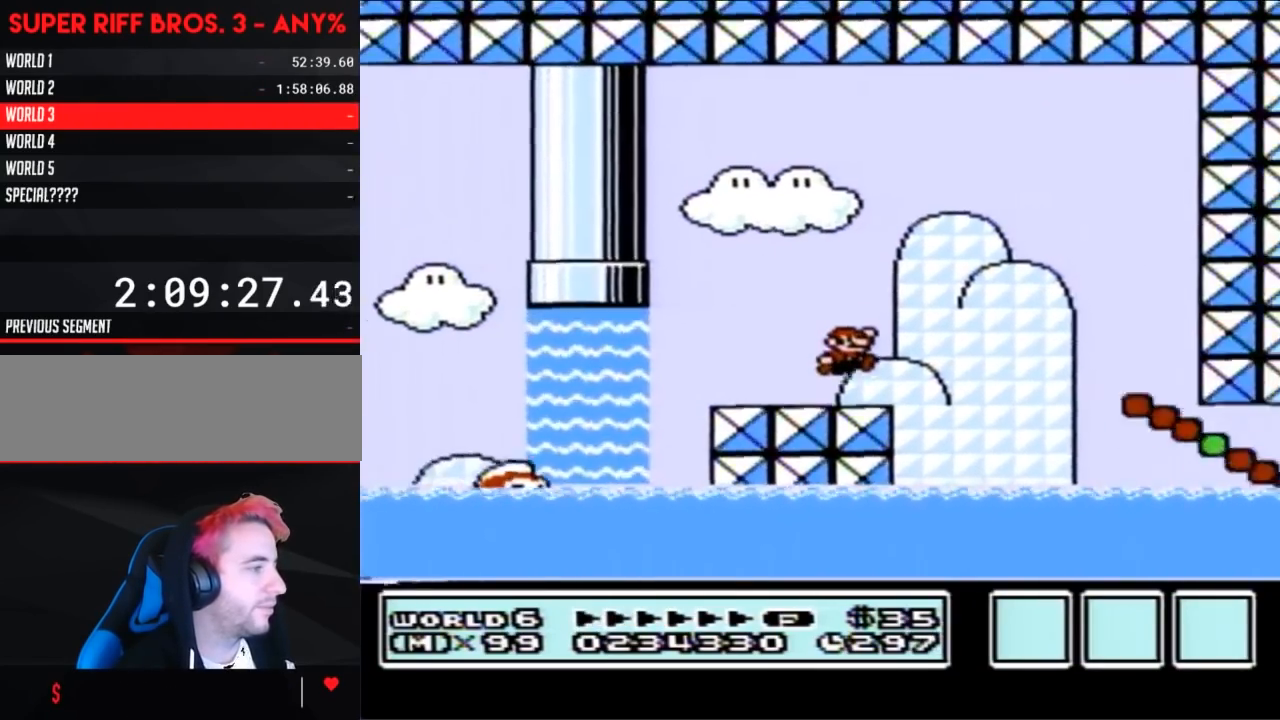
{"buttons": ["B"], "events": [[183, "A", "down"], [183, "DPAD_RIGHT", "down"], [217, "A", "up"], [350, "DPAD_RIGHT", "up"]]}
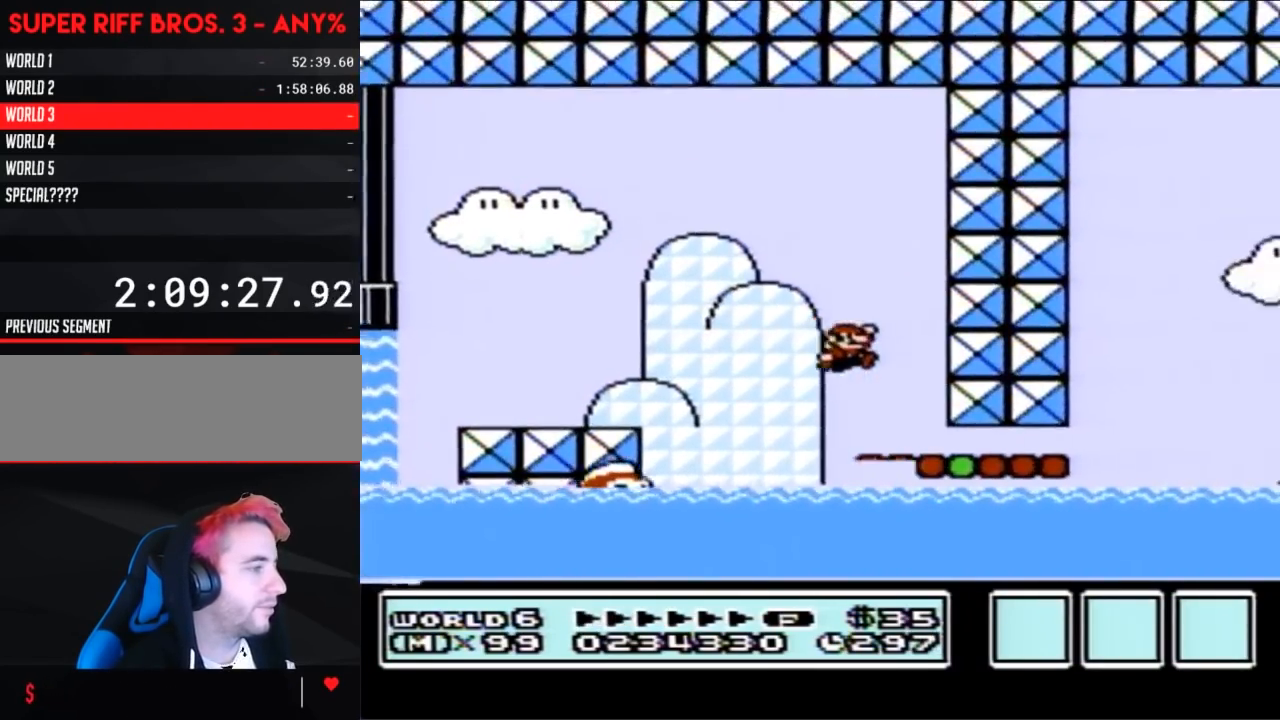
{"buttons": ["A", "B", "DPAD_RIGHT"], "events": [[67, "DPAD_RIGHT", "down"], [433, "A", "down"]]}
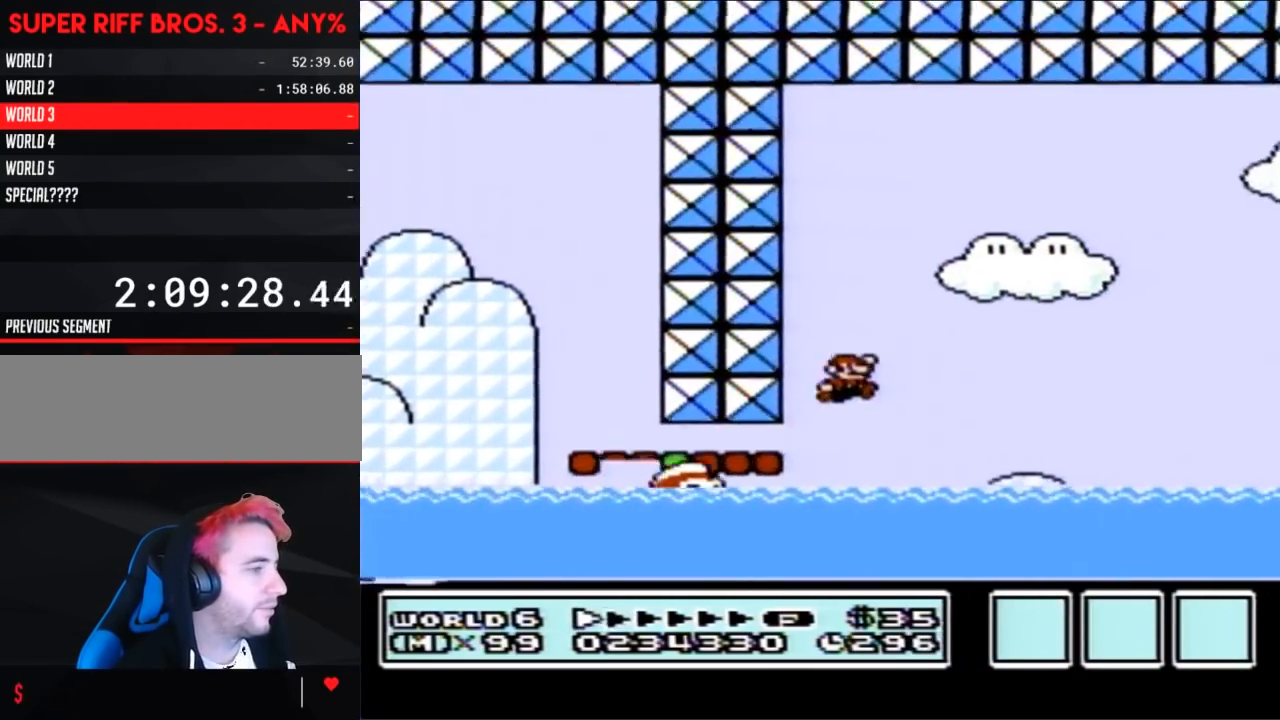
{"buttons": ["B", "DPAD_RIGHT"], "events": [[183, "A", "up"]]}
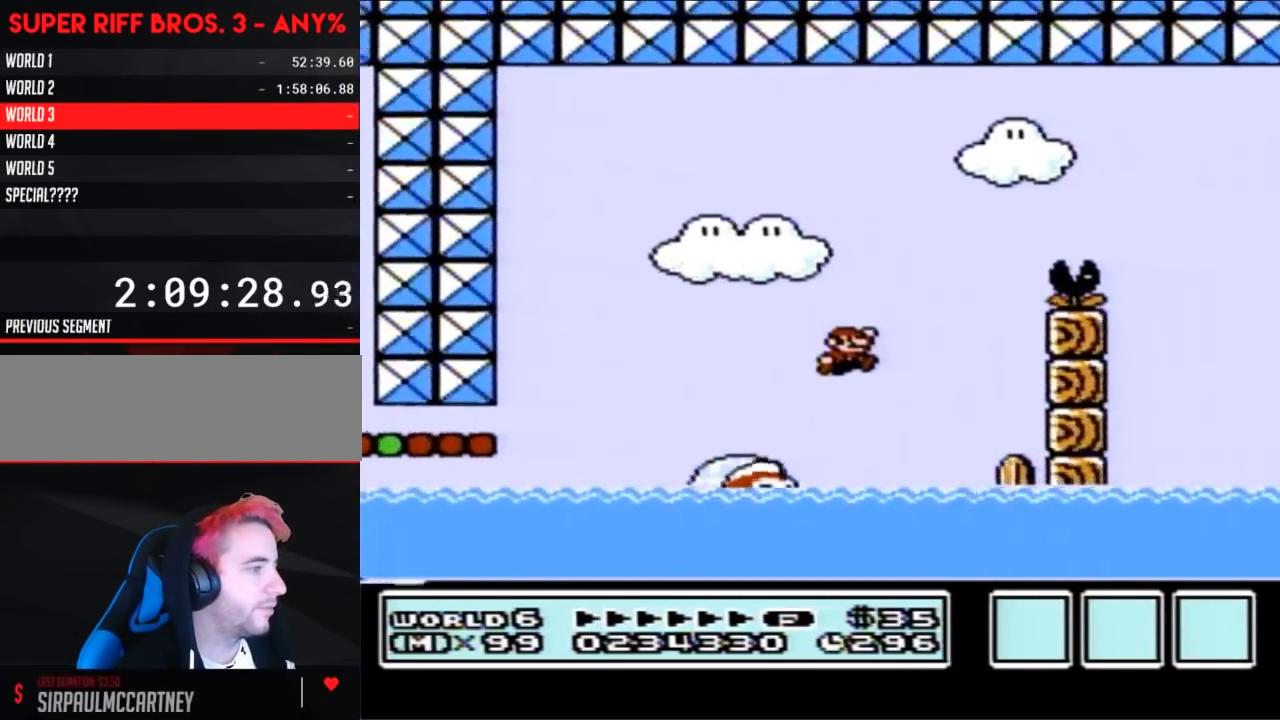
{"buttons": ["A", "B", "DPAD_LEFT"], "events": [[250, "DPAD_UP", "down"], [350, "A", "down"], [467, "DPAD_RIGHT", "up"], [500, "DPAD_LEFT", "down"], [500, "DPAD_UP", "up"]]}
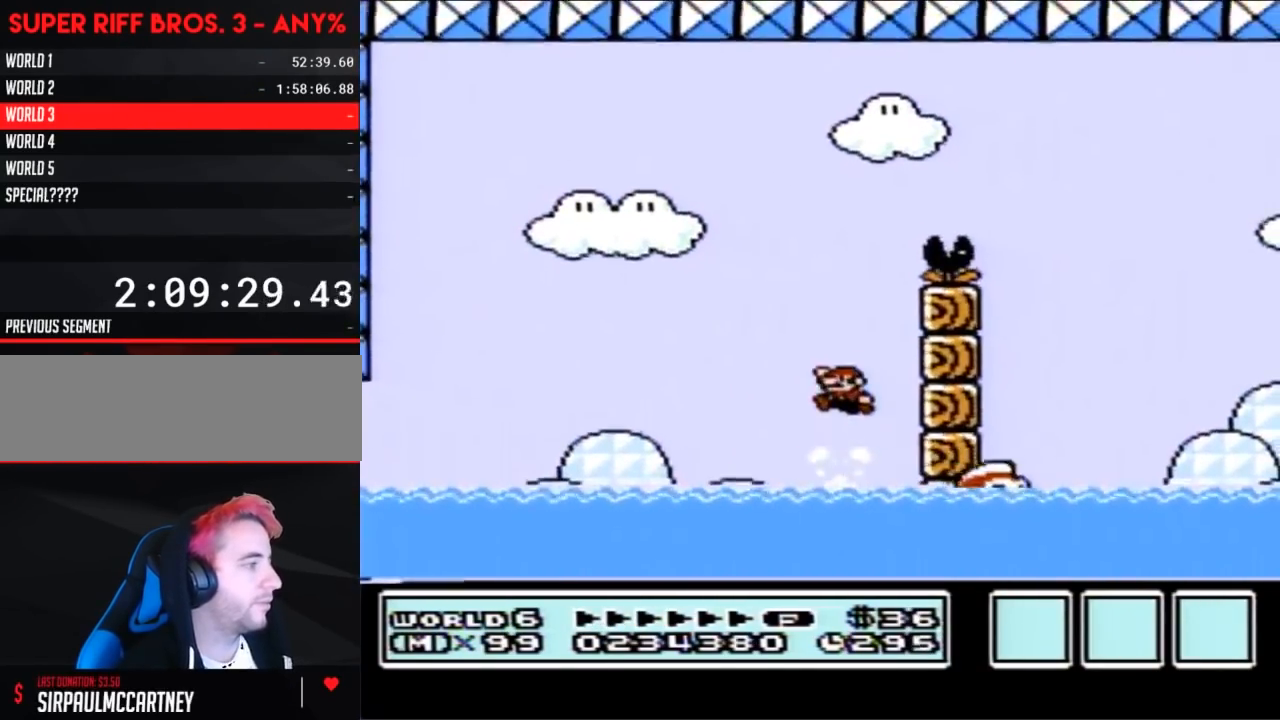
{"buttons": ["B", "DPAD_RIGHT"], "events": [[100, "A", "up"], [100, "DPAD_UP", "down"], [400, "DPAD_LEFT", "up"], [400, "DPAD_RIGHT", "down"], [400, "DPAD_UP", "up"]]}
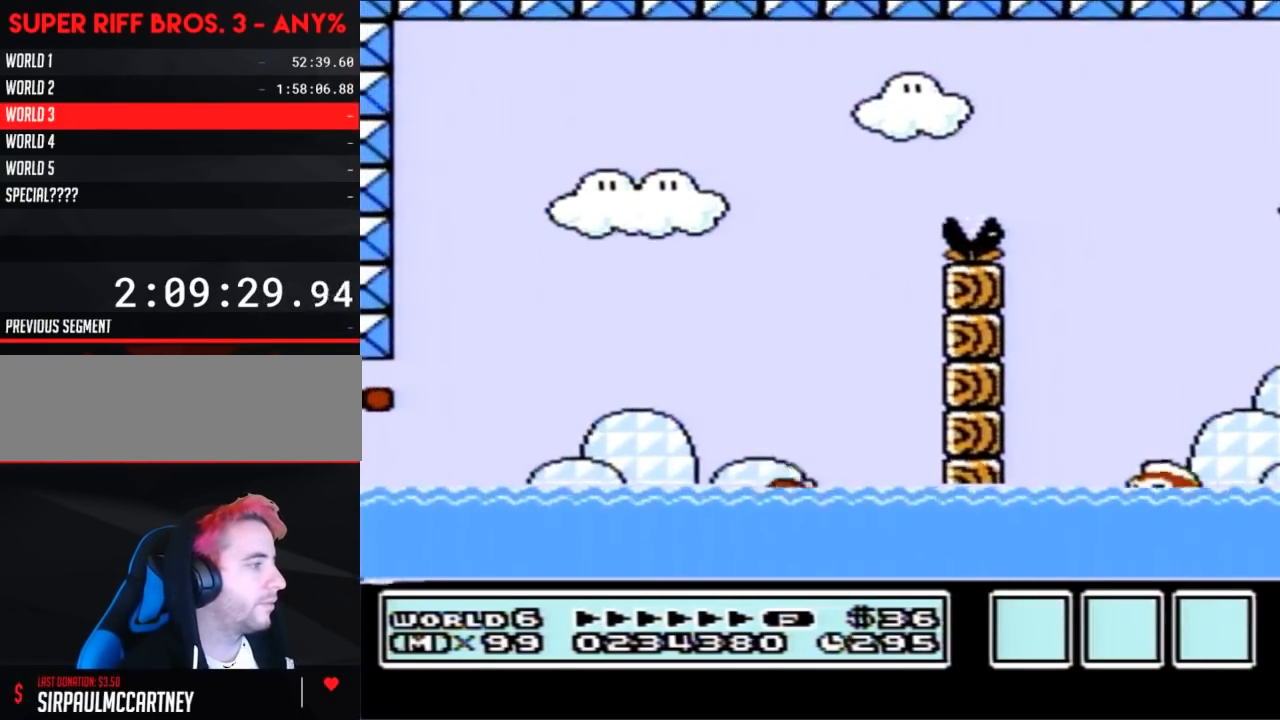
{"buttons": ["B", "DPAD_RIGHT"], "events": [[100, "DPAD_UP", "down"], [150, "A", "down"], [367, "A", "up"], [400, "DPAD_UP", "up"]]}
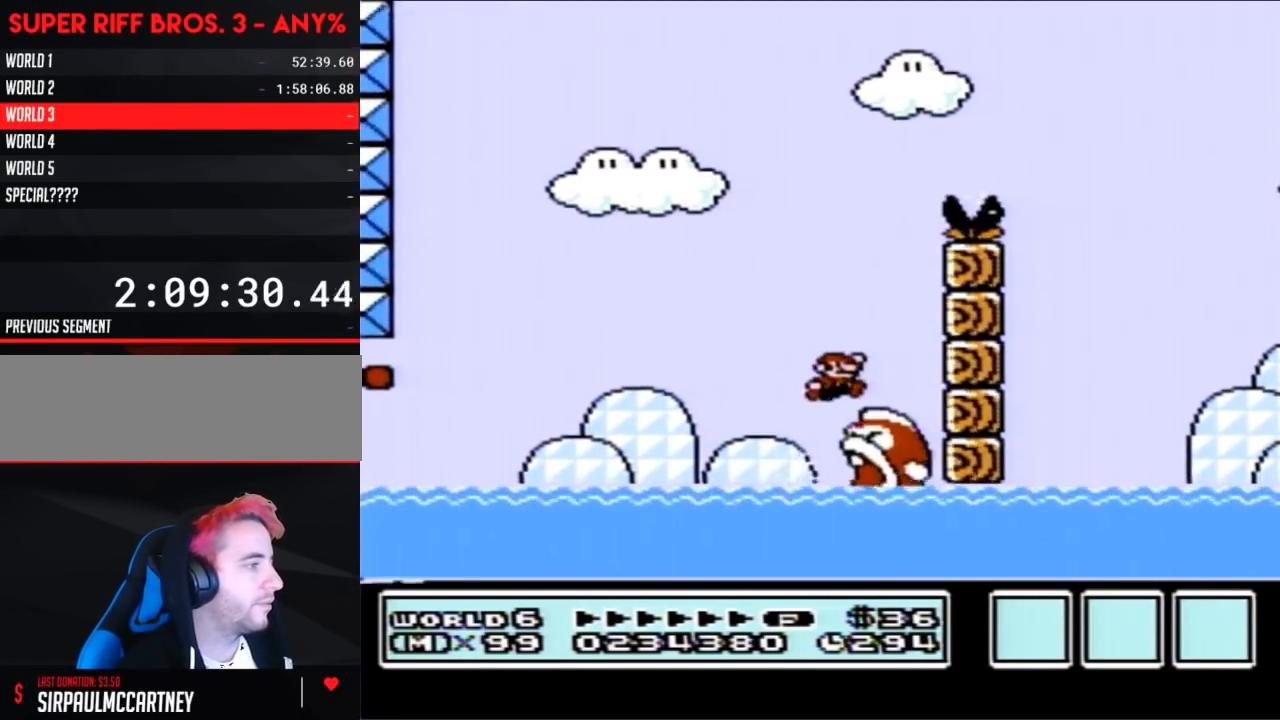
{"buttons": ["A", "B", "DPAD_UP"], "events": [[217, "DPAD_RIGHT", "up"], [217, "DPAD_UP", "down"], [317, "A", "down"]]}
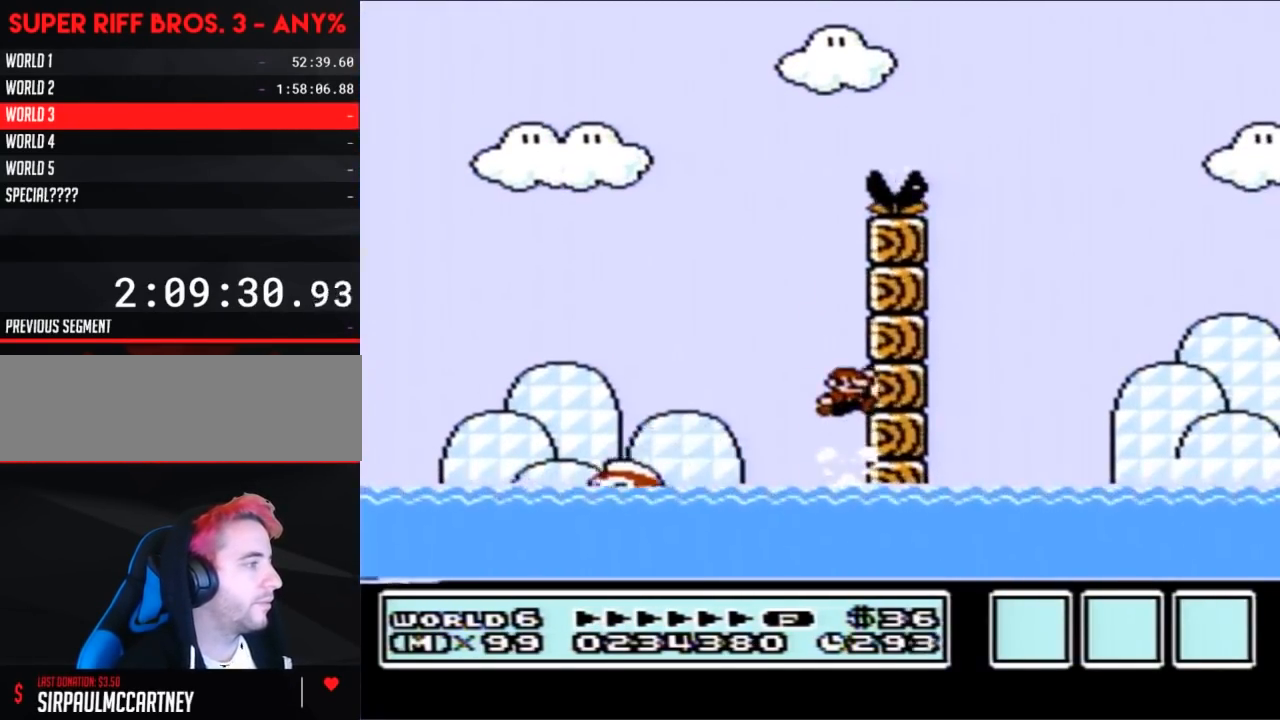
{"buttons": ["A", "B", "DPAD_UP", "DPAD_LEFT"], "events": [[117, "DPAD_LEFT", "down"], [150, "DPAD_UP", "up"], [217, "A", "up"], [250, "DPAD_UP", "down"], [433, "A", "down"]]}
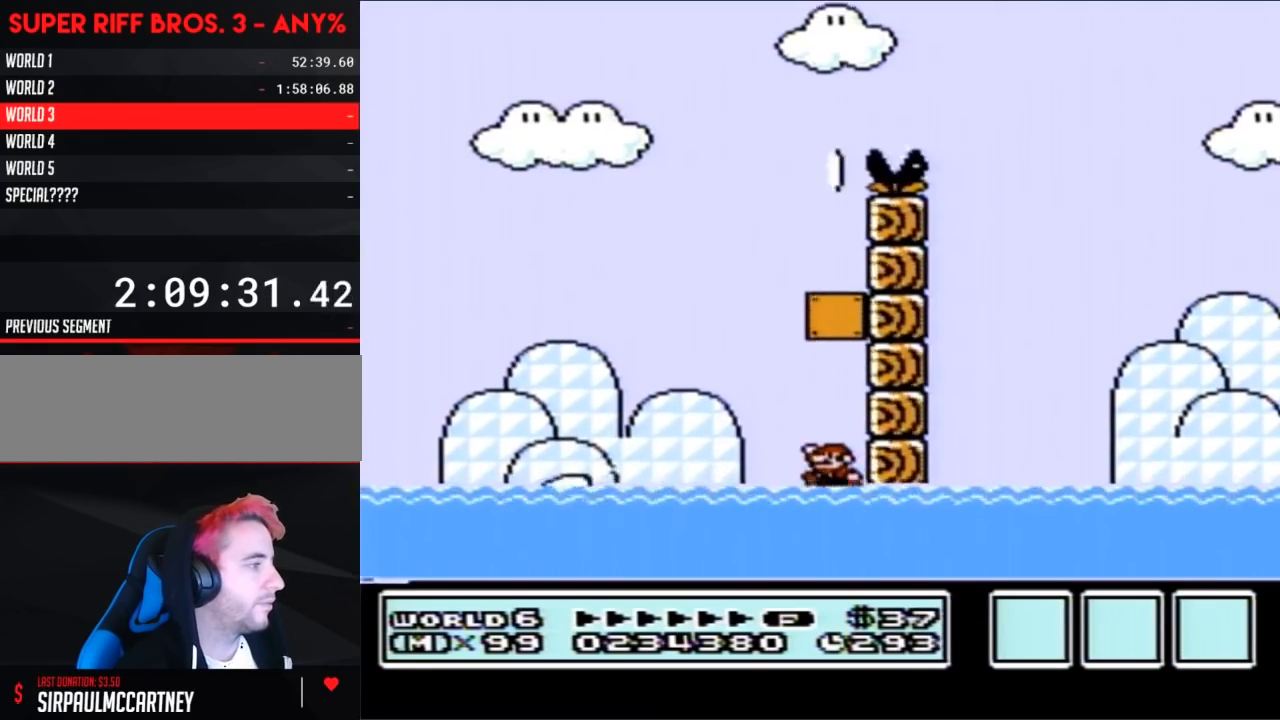
{"buttons": ["B", "DPAD_RIGHT"], "events": [[267, "A", "up"], [267, "DPAD_UP", "up"], [400, "DPAD_LEFT", "up"], [433, "DPAD_RIGHT", "down"]]}
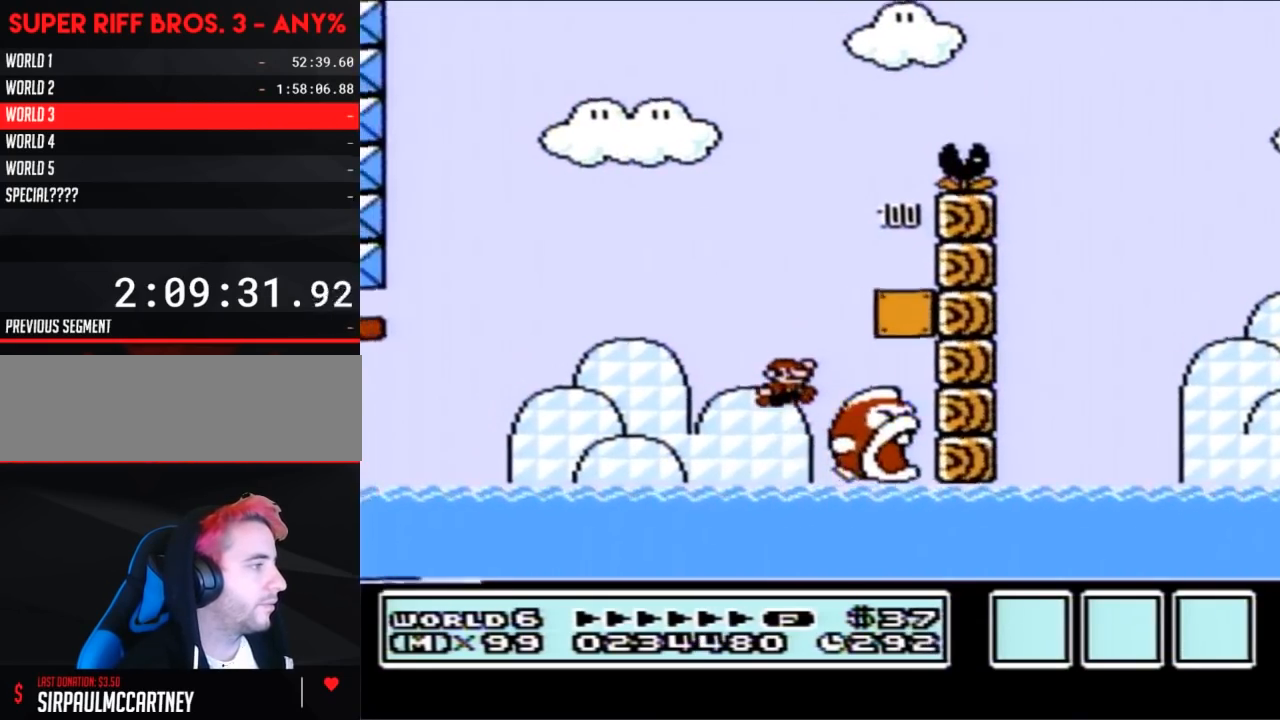
{"buttons": ["B", "DPAD_UP"], "events": [[150, "DPAD_RIGHT", "up"], [150, "DPAD_UP", "down"], [283, "A", "down"], [317, "A", "up"]]}
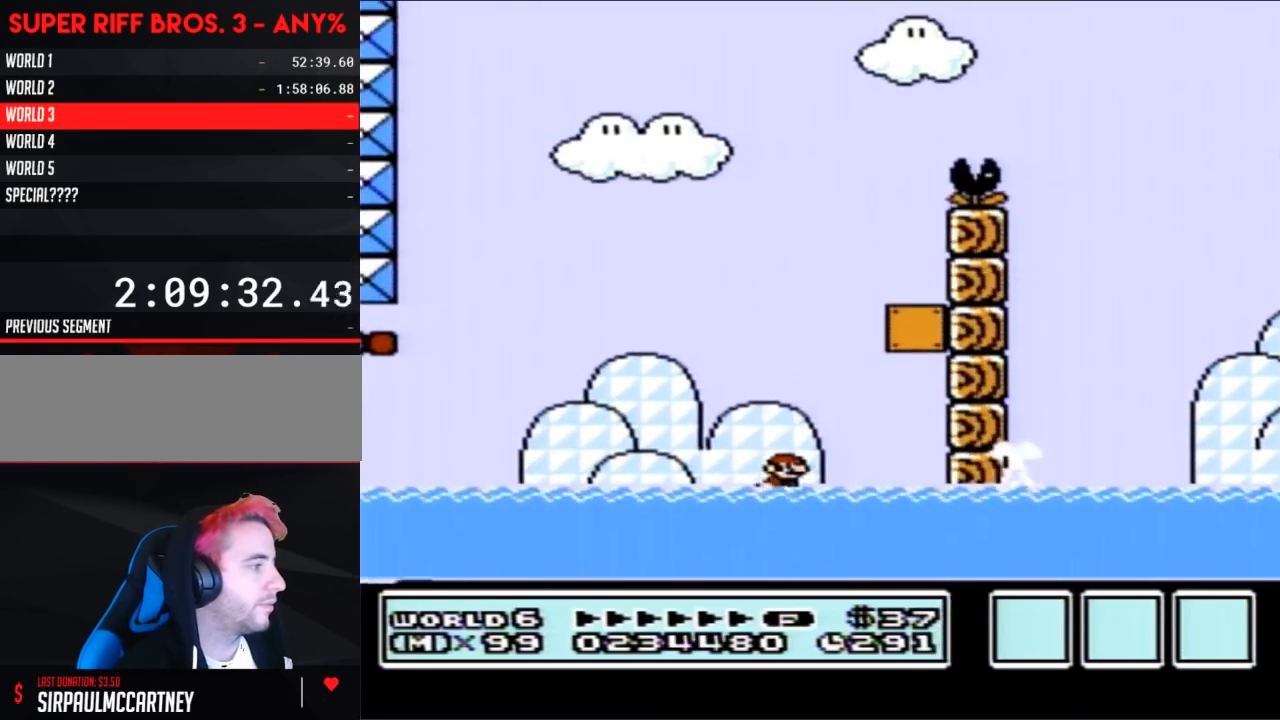
{"buttons": ["A", "B", "DPAD_UP", "DPAD_RIGHT"], "events": [[217, "A", "down"], [217, "DPAD_RIGHT", "down"]]}
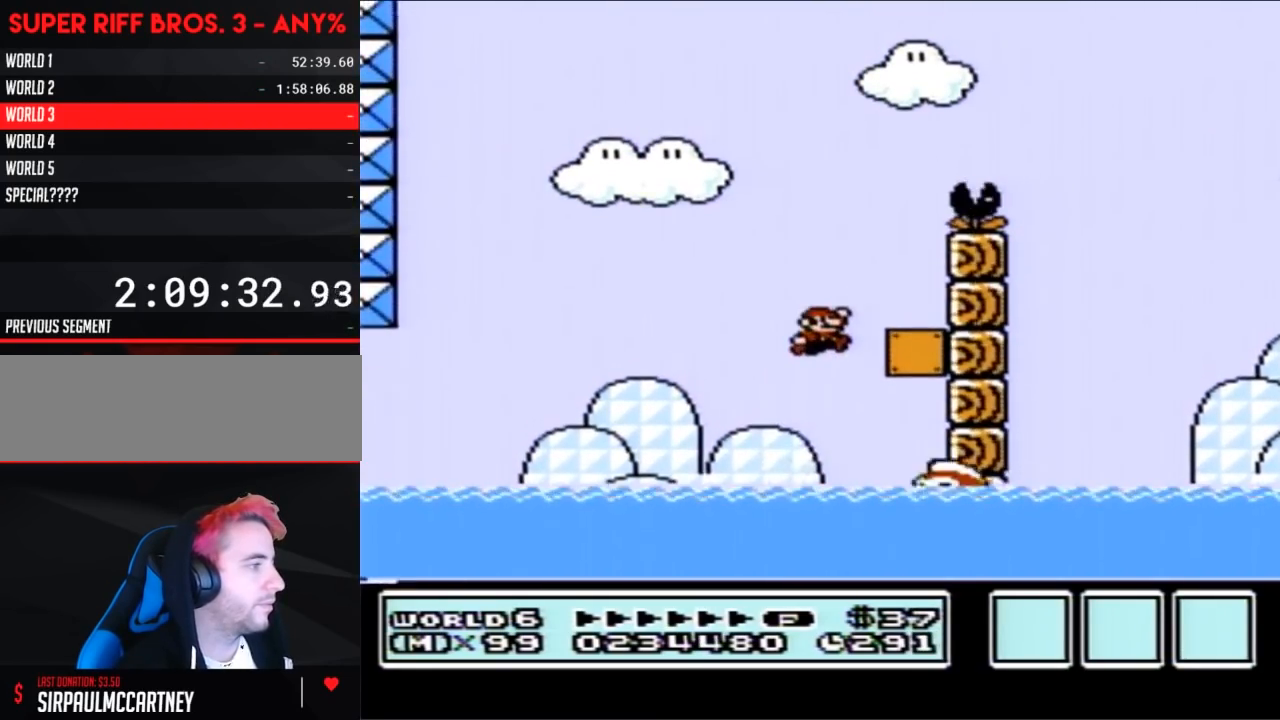
{"buttons": ["A", "B", "DPAD_RIGHT"], "events": [[33, "DPAD_UP", "up"], [100, "A", "up"], [100, "DPAD_RIGHT", "up"], [183, "DPAD_LEFT", "down"], [367, "DPAD_LEFT", "up"], [367, "DPAD_UP", "down"], [400, "DPAD_RIGHT", "down"], [400, "DPAD_UP", "up"], [433, "A", "down"]]}
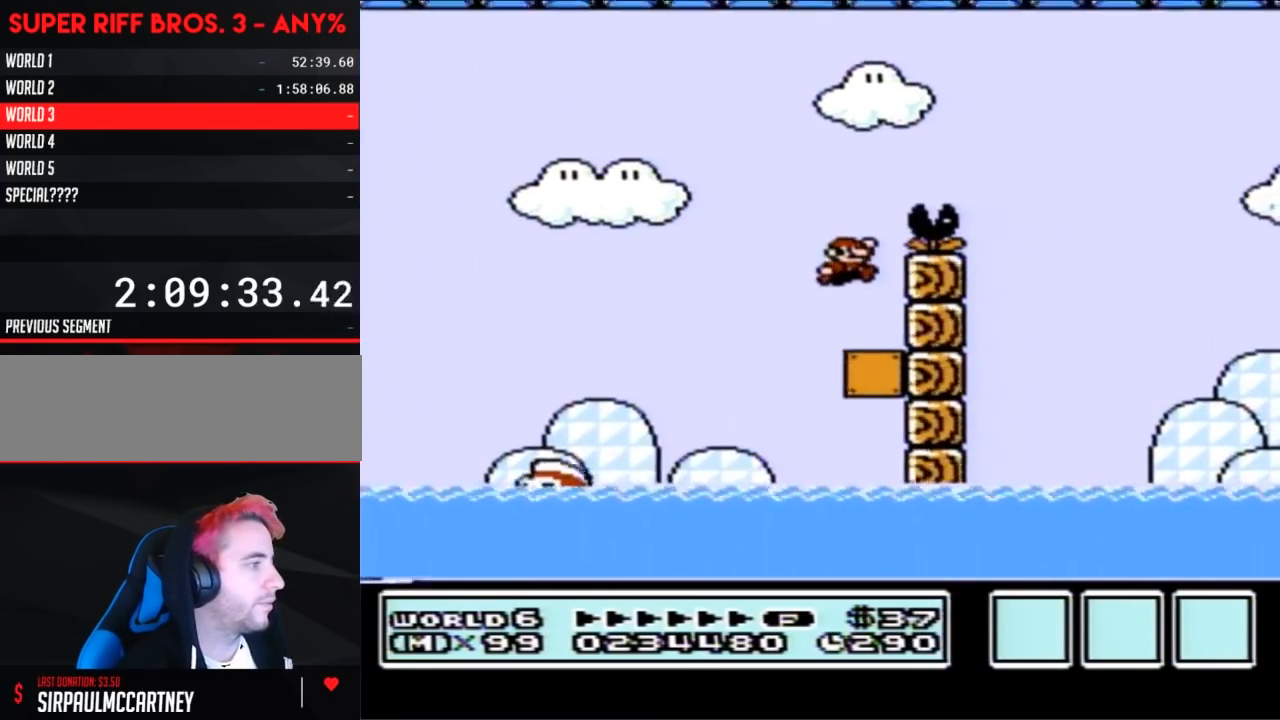
{"buttons": ["A", "B", "DPAD_RIGHT"], "events": []}
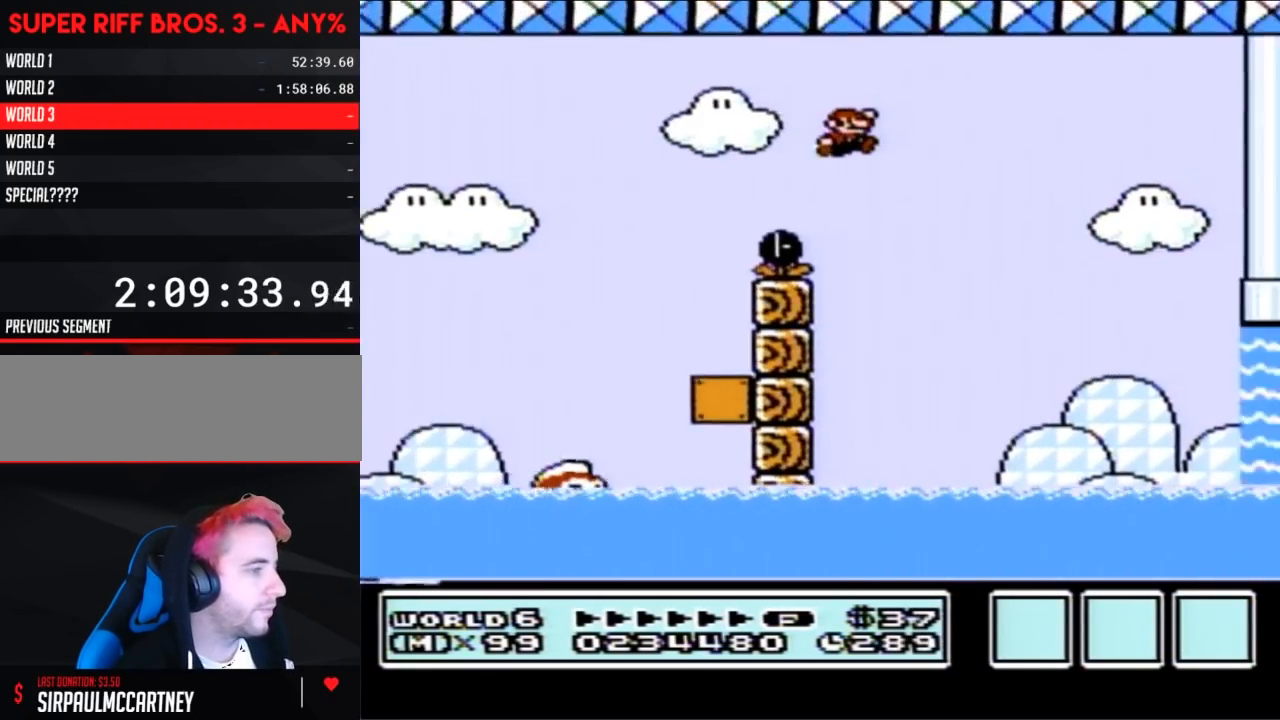
{"buttons": ["B", "DPAD_RIGHT"], "events": [[150, "A", "up"]]}
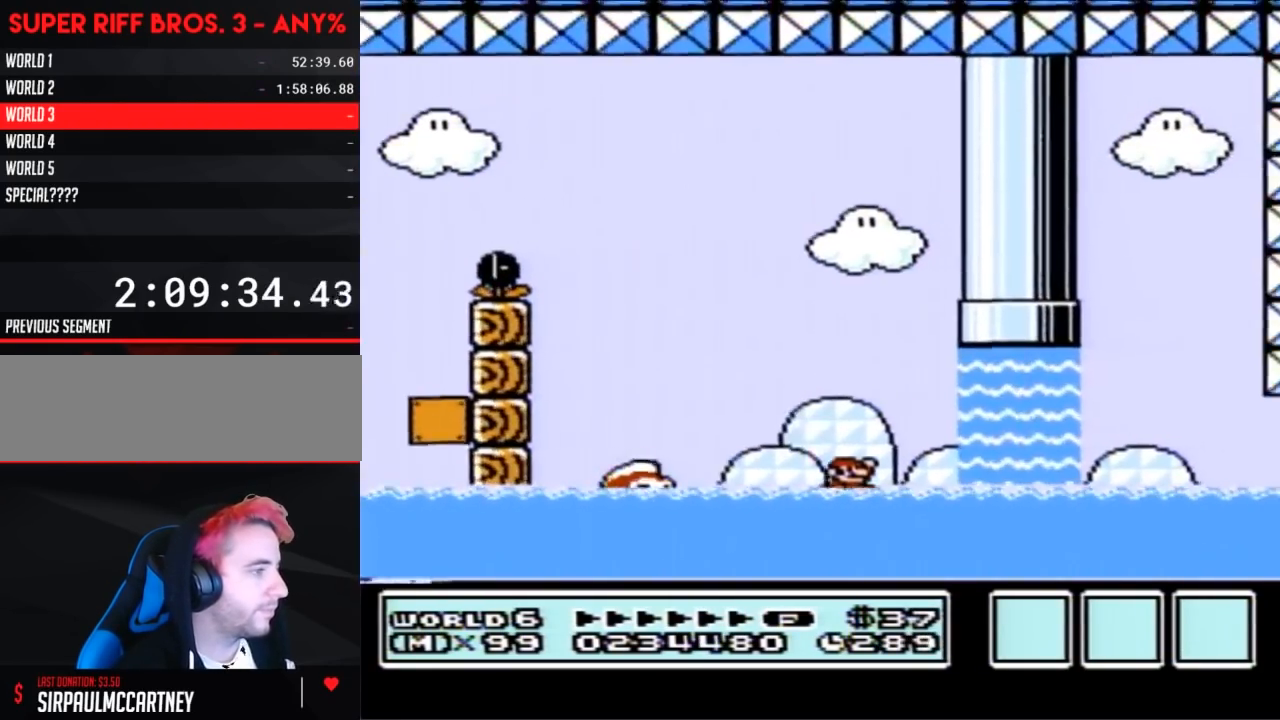
{"buttons": ["B", "DPAD_RIGHT"], "events": [[33, "DPAD_UP", "down"], [100, "A", "down"], [317, "A", "up"], [367, "DPAD_UP", "up"]]}
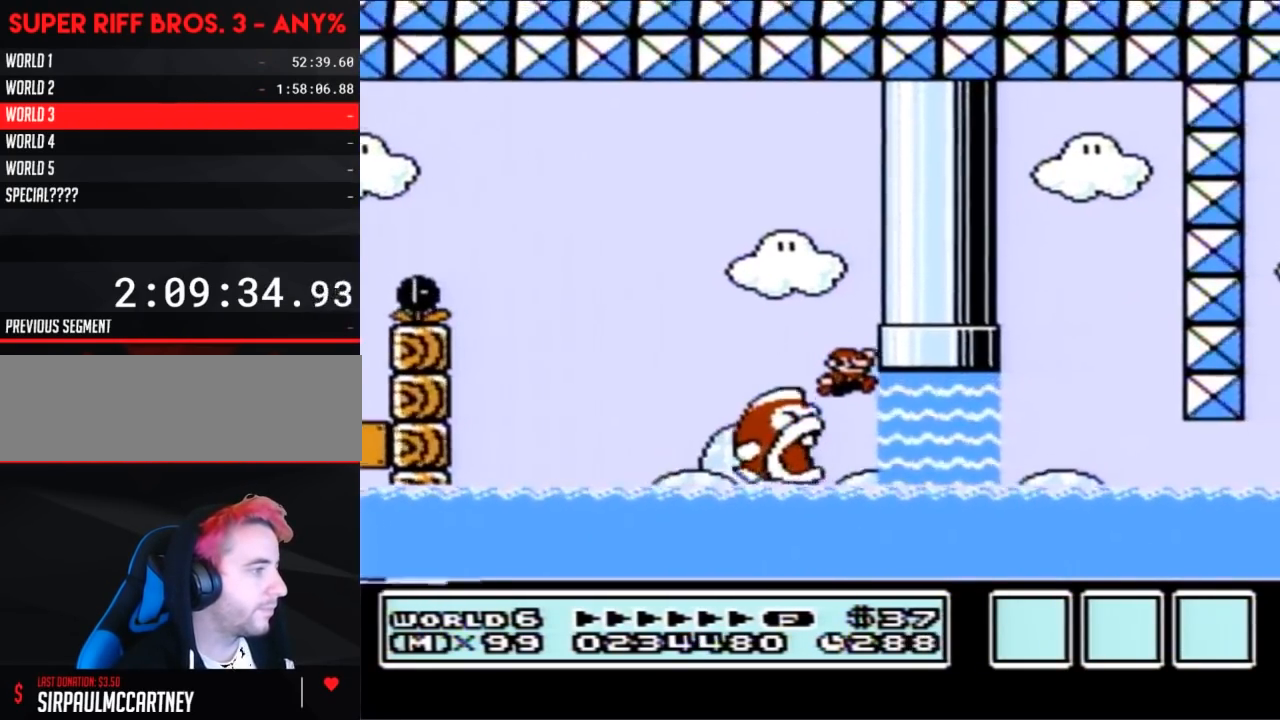
{"buttons": ["B", "DPAD_UP", "DPAD_RIGHT"], "events": [[133, "DPAD_UP", "down"], [183, "A", "down"], [250, "A", "up"], [317, "A", "down"], [367, "A", "up"], [433, "A", "down"], [500, "A", "up"]]}
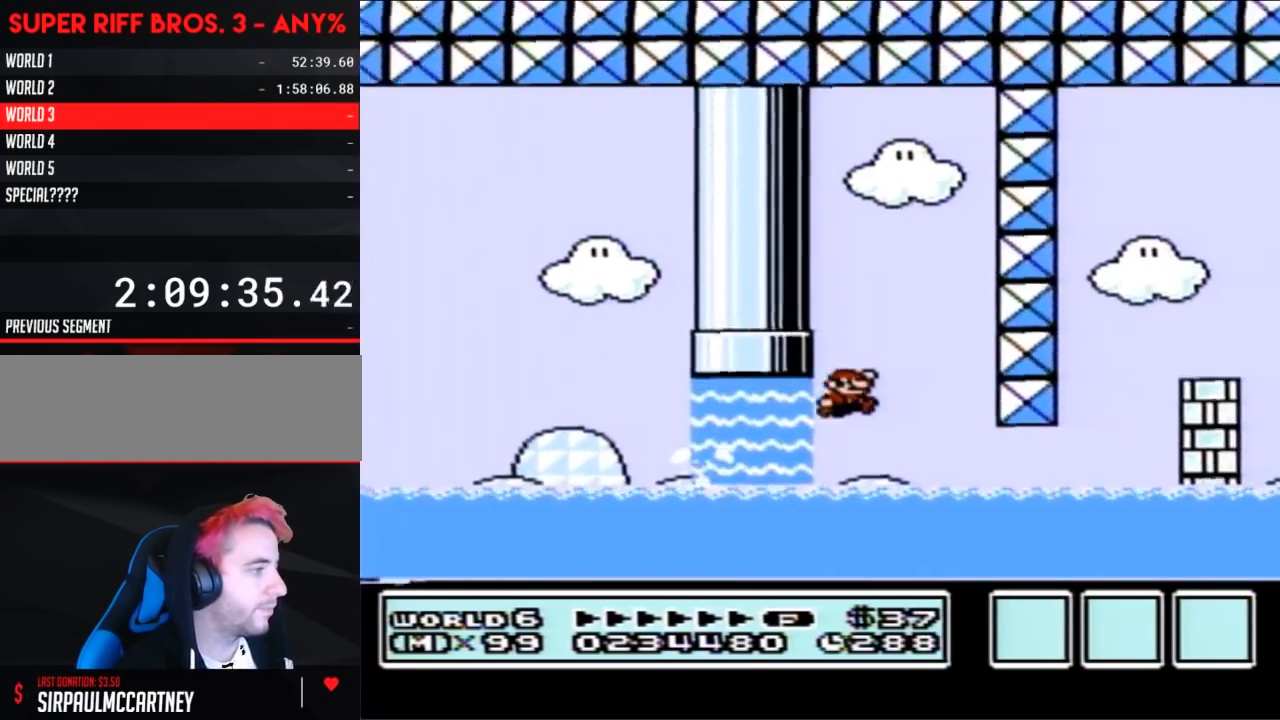
{"buttons": ["B", "DPAD_UP", "DPAD_RIGHT"], "events": [[100, "DPAD_RIGHT", "up"], [117, "DPAD_LEFT", "down"], [117, "DPAD_UP", "up"], [250, "DPAD_UP", "down"], [433, "DPAD_LEFT", "up"], [467, "DPAD_RIGHT", "down"], [467, "DPAD_UP", "up"], [500, "DPAD_UP", "down"]]}
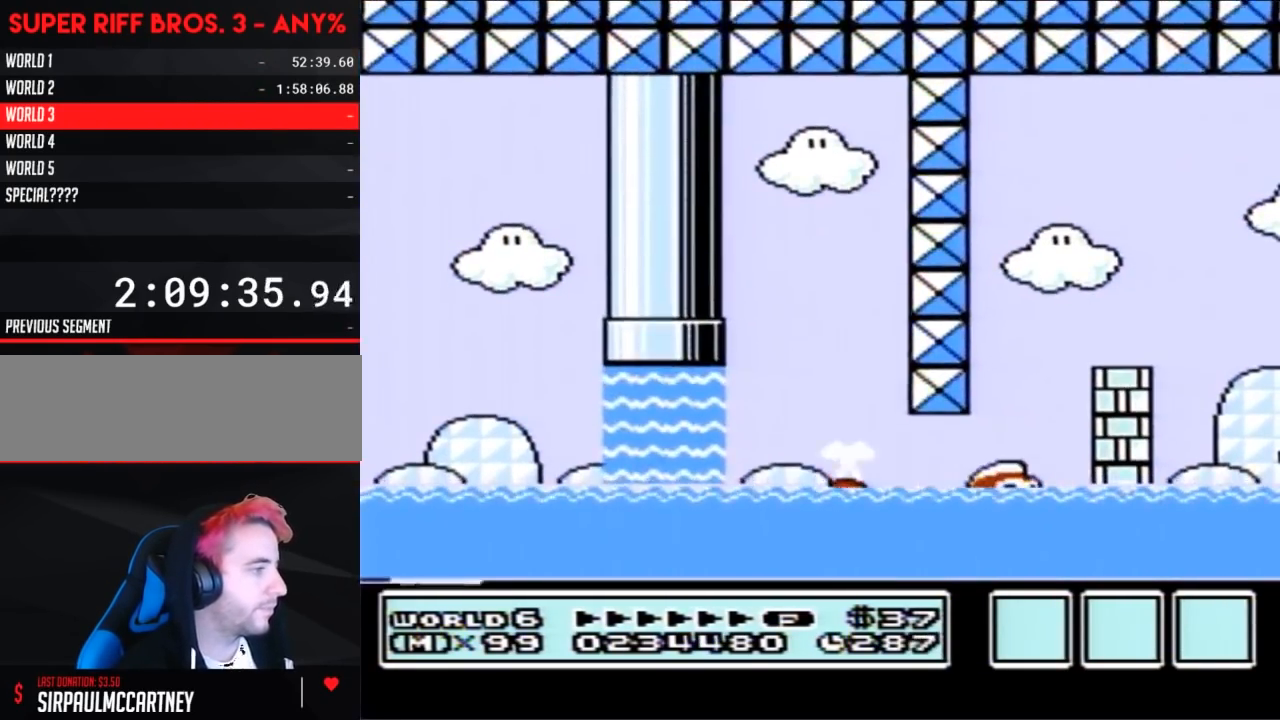
{"buttons": ["B", "DPAD_UP"], "events": [[33, "DPAD_RIGHT", "up"], [67, "A", "down"], [133, "A", "up"], [150, "DPAD_LEFT", "down"], [467, "DPAD_LEFT", "up"]]}
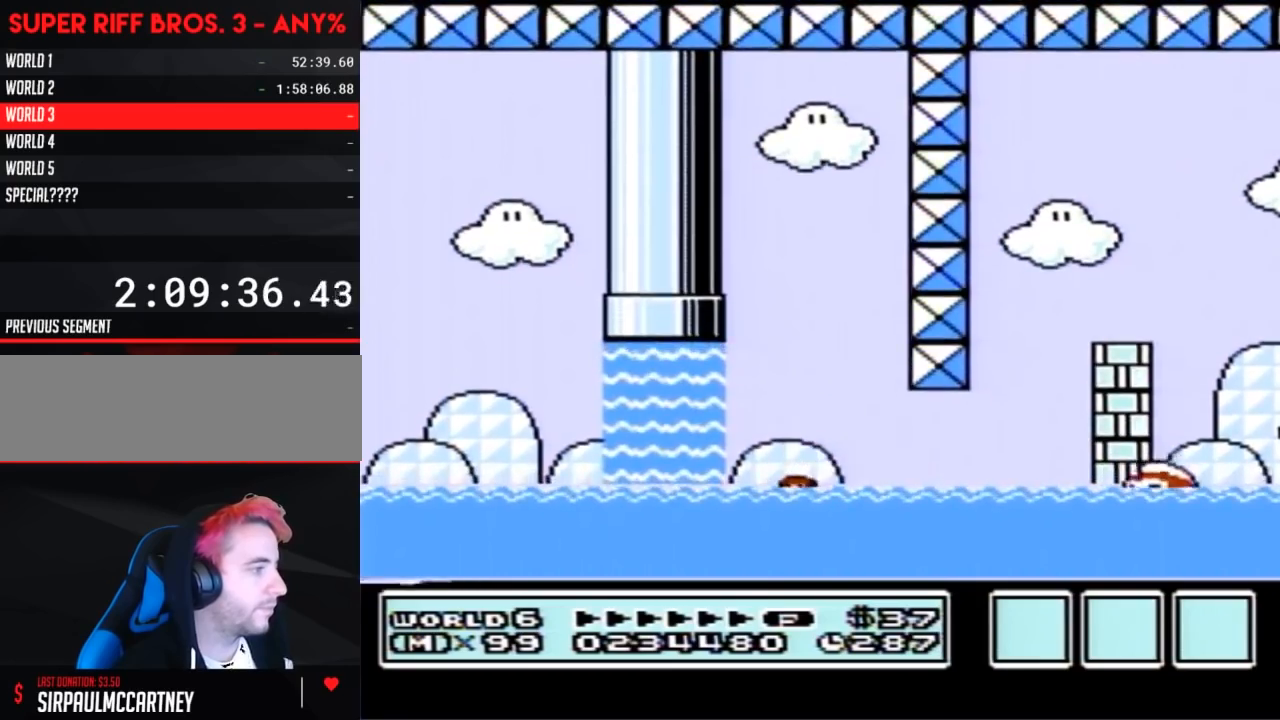
{"buttons": ["B", "DPAD_RIGHT"], "events": [[33, "DPAD_RIGHT", "down"], [33, "DPAD_UP", "up"], [67, "DPAD_UP", "down"], [150, "A", "down"], [350, "A", "up"], [367, "DPAD_UP", "up"]]}
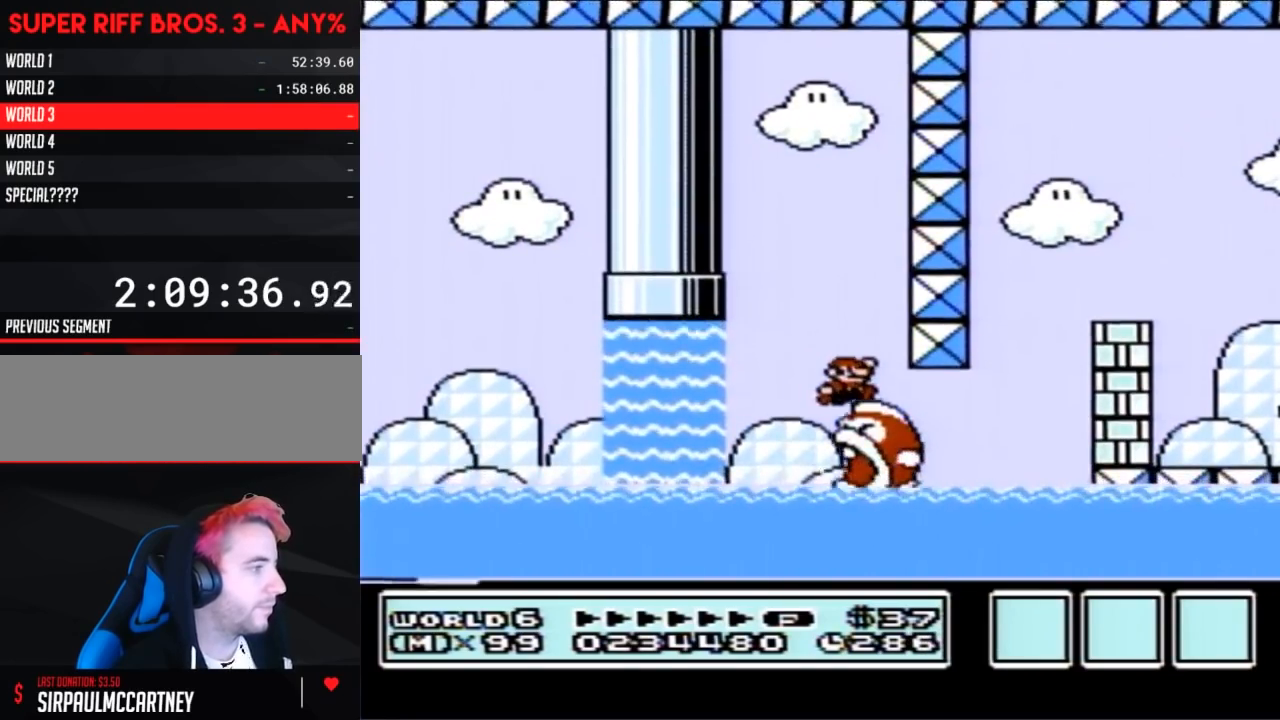
{"buttons": ["B", "DPAD_UP", "DPAD_RIGHT"], "events": [[317, "DPAD_UP", "down"], [383, "A", "down"], [500, "A", "up"]]}
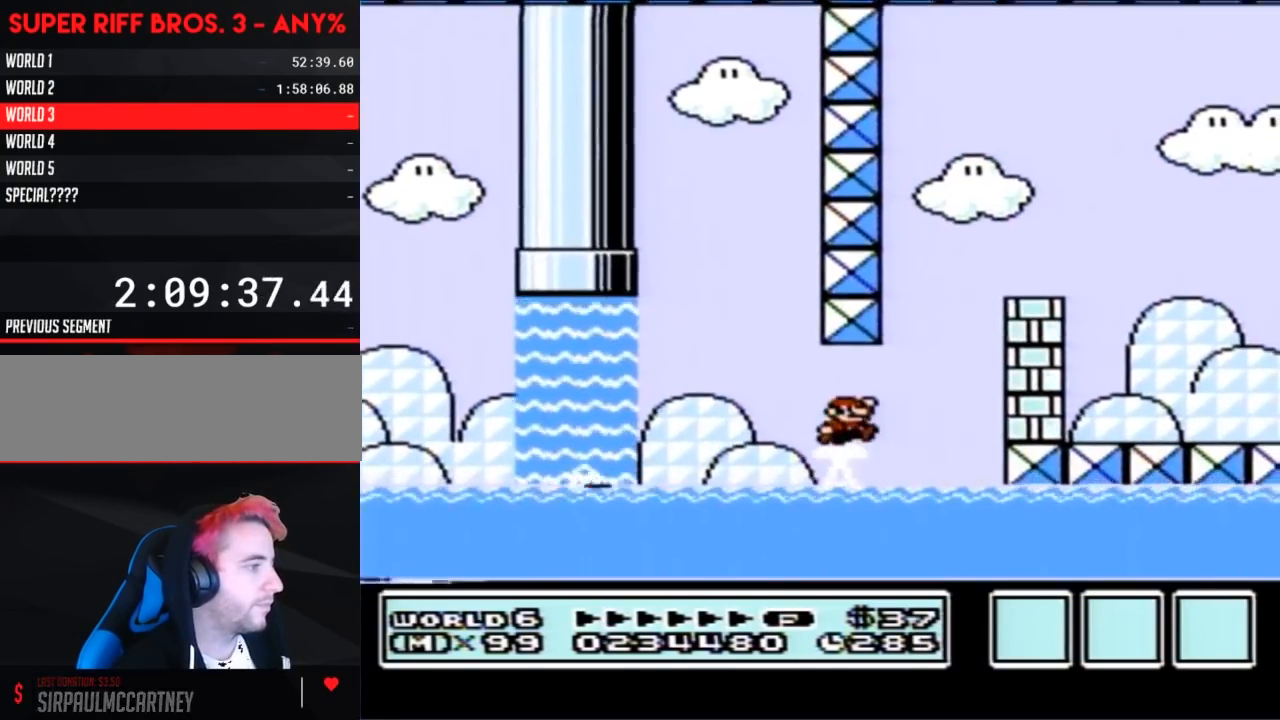
{"buttons": ["A", "B", "DPAD_UP"], "events": [[117, "DPAD_UP", "up"], [367, "DPAD_RIGHT", "up"], [400, "DPAD_UP", "down"], [500, "A", "down"]]}
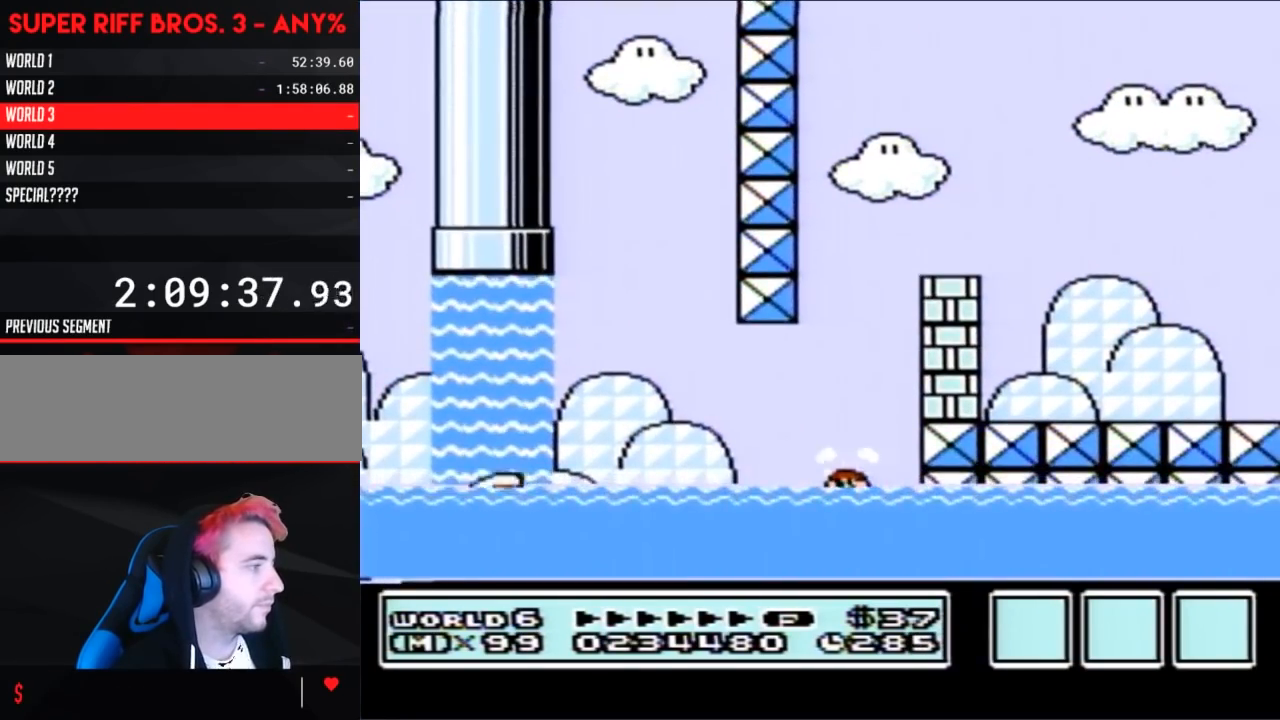
{"buttons": ["A", "B", "DPAD_UP"], "events": []}
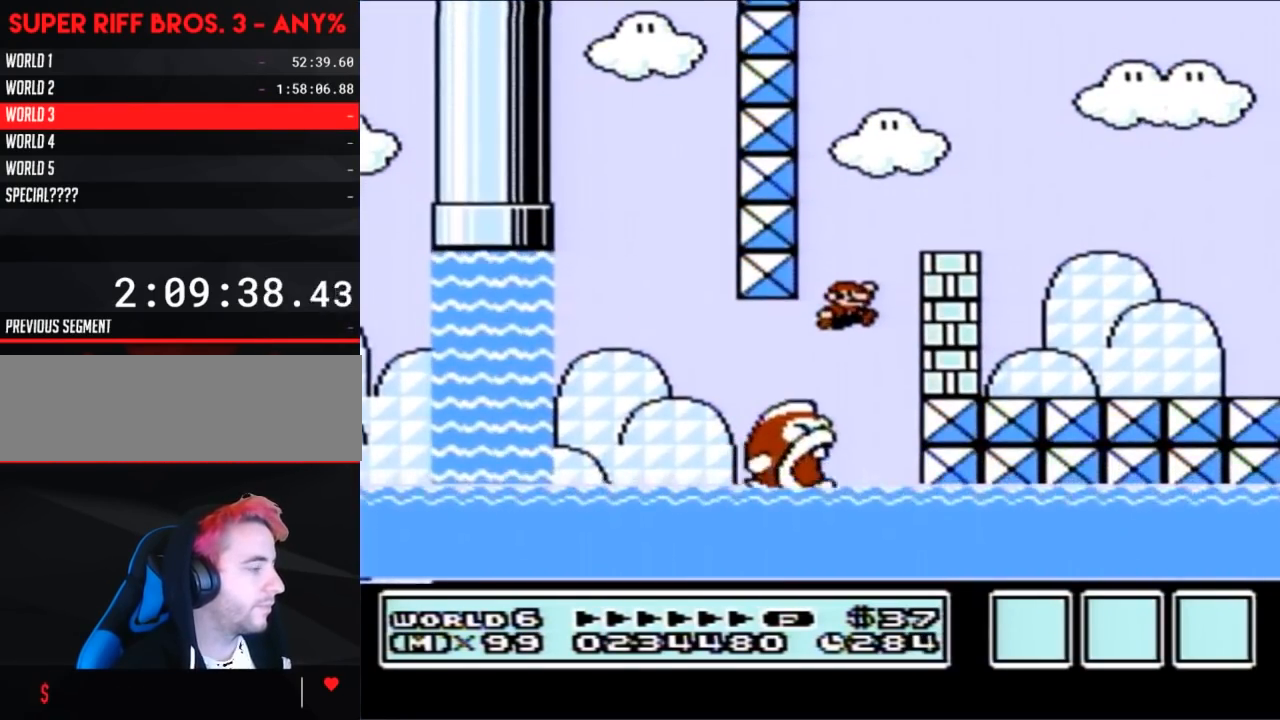
{"buttons": ["A", "B", "DPAD_UP"], "events": [[67, "A", "up"], [100, "DPAD_UP", "up"], [317, "DPAD_UP", "down"], [467, "A", "down"]]}
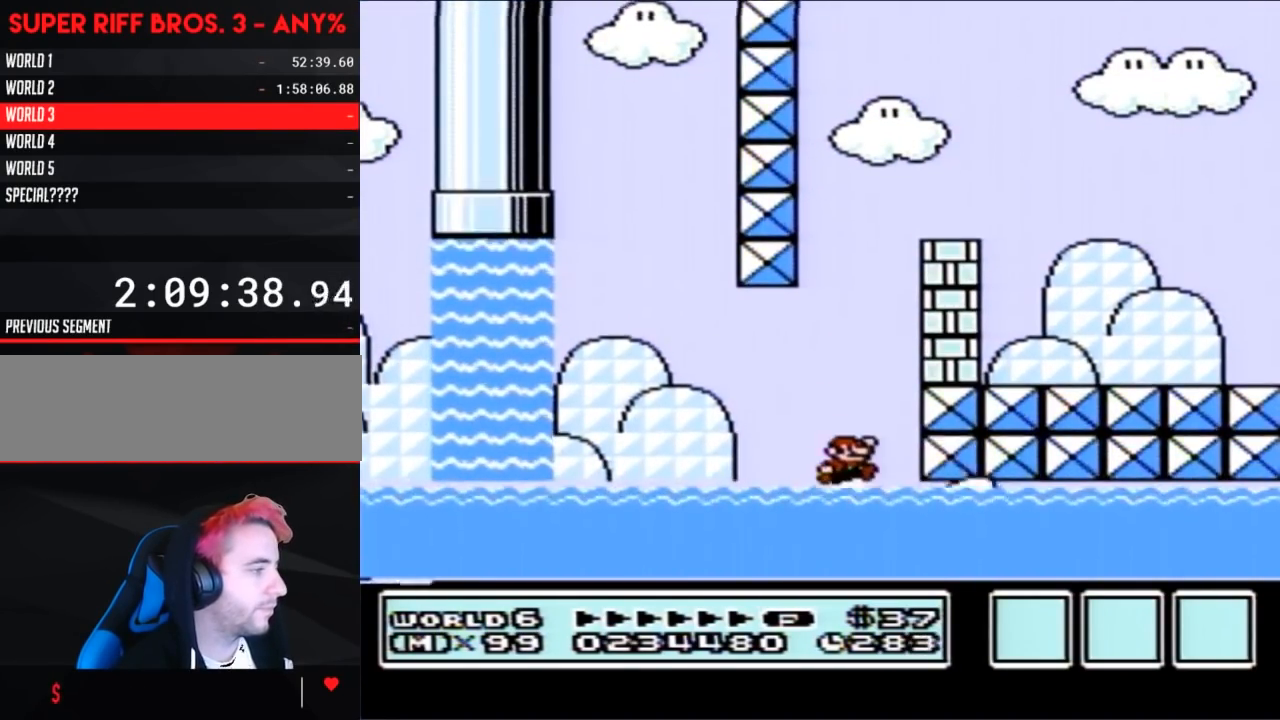
{"buttons": ["B", "DPAD_UP"], "events": [[67, "A", "up"]]}